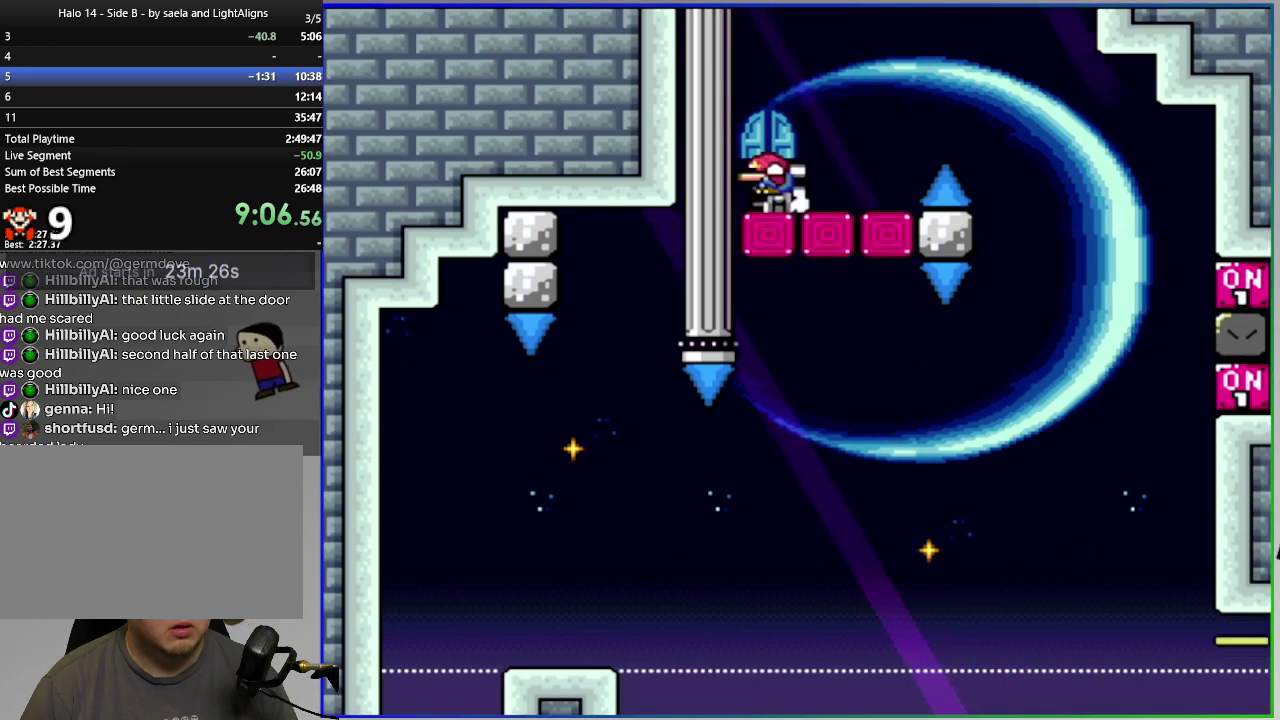
Gameplay with a controller (PlayStation layout); each line is a JSON object with the inputs held at the frame after it. "events" lists button and stick changes between this image and that frame as [ms after this image, input, new state], when the widget could be followed in between. Not read: L3 R1 R2 left_stick.
{"buttons": [], "right_stick": "center", "events": [[251, "DPAD_UP", "down"], [401, "DPAD_UP", "up"]]}
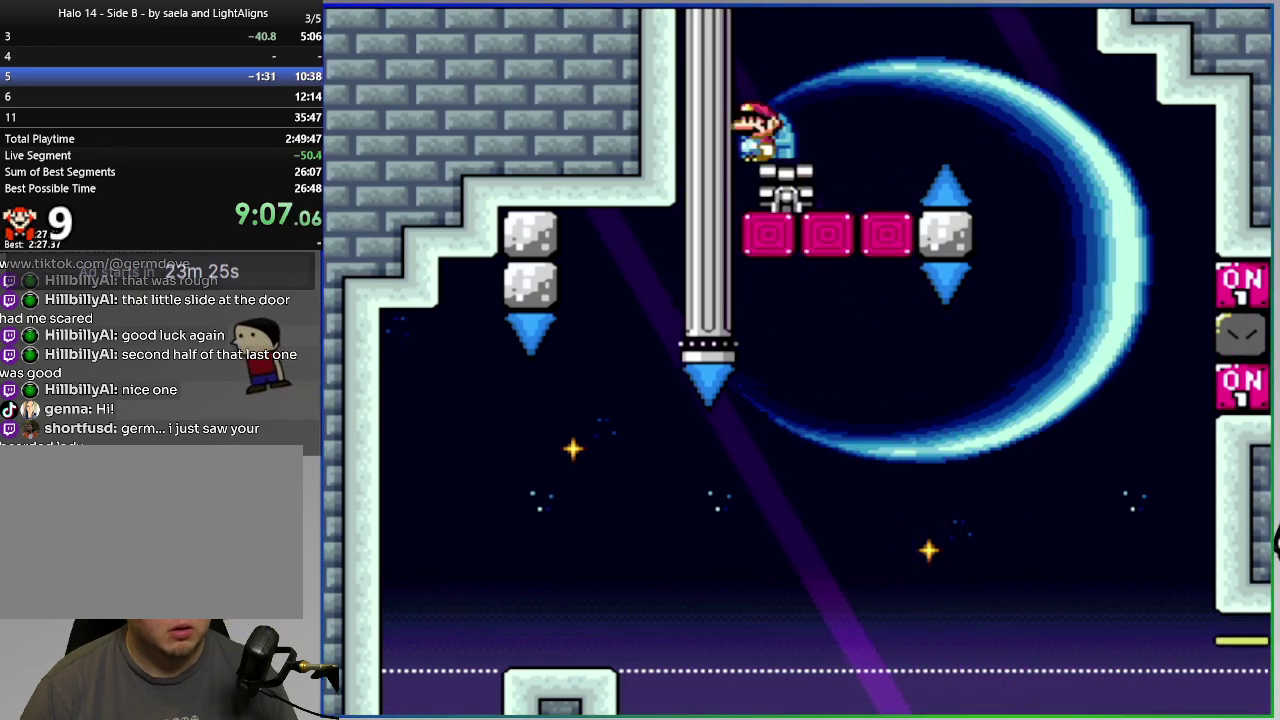
{"buttons": ["SQUARE"], "right_stick": "center", "events": [[117, "SQUARE", "down"]]}
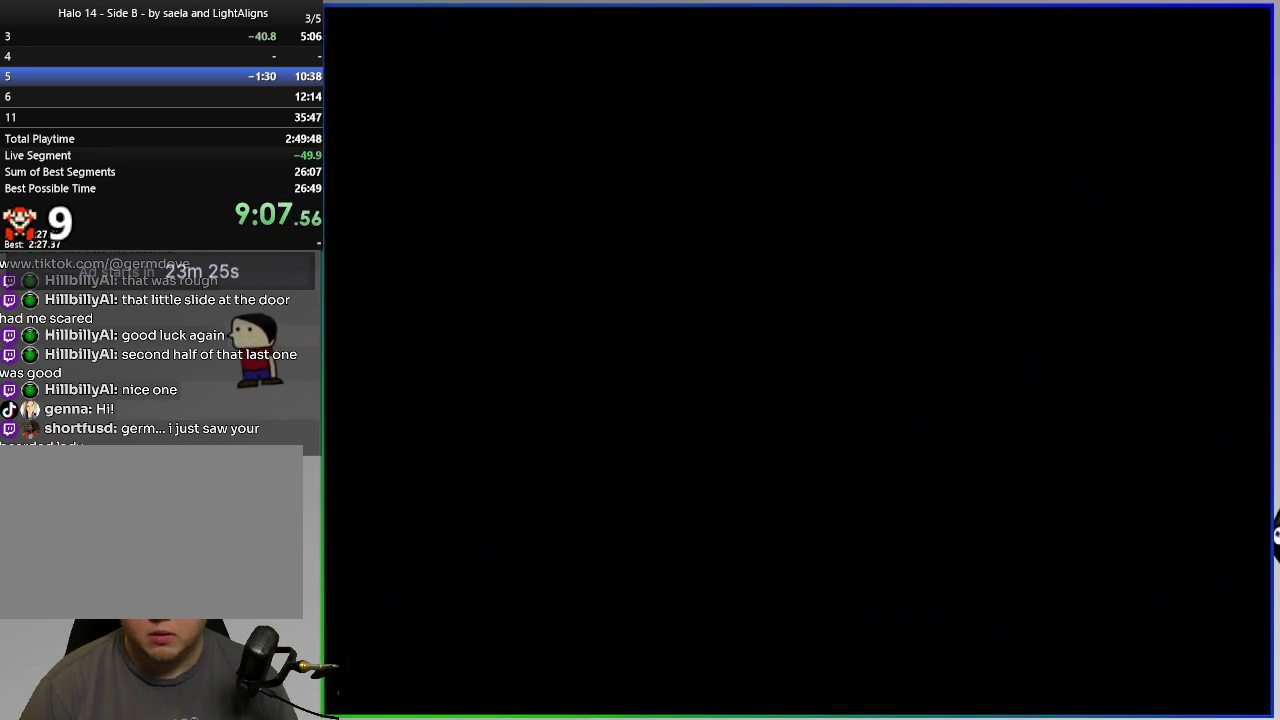
{"buttons": ["SQUARE"], "right_stick": "center", "events": []}
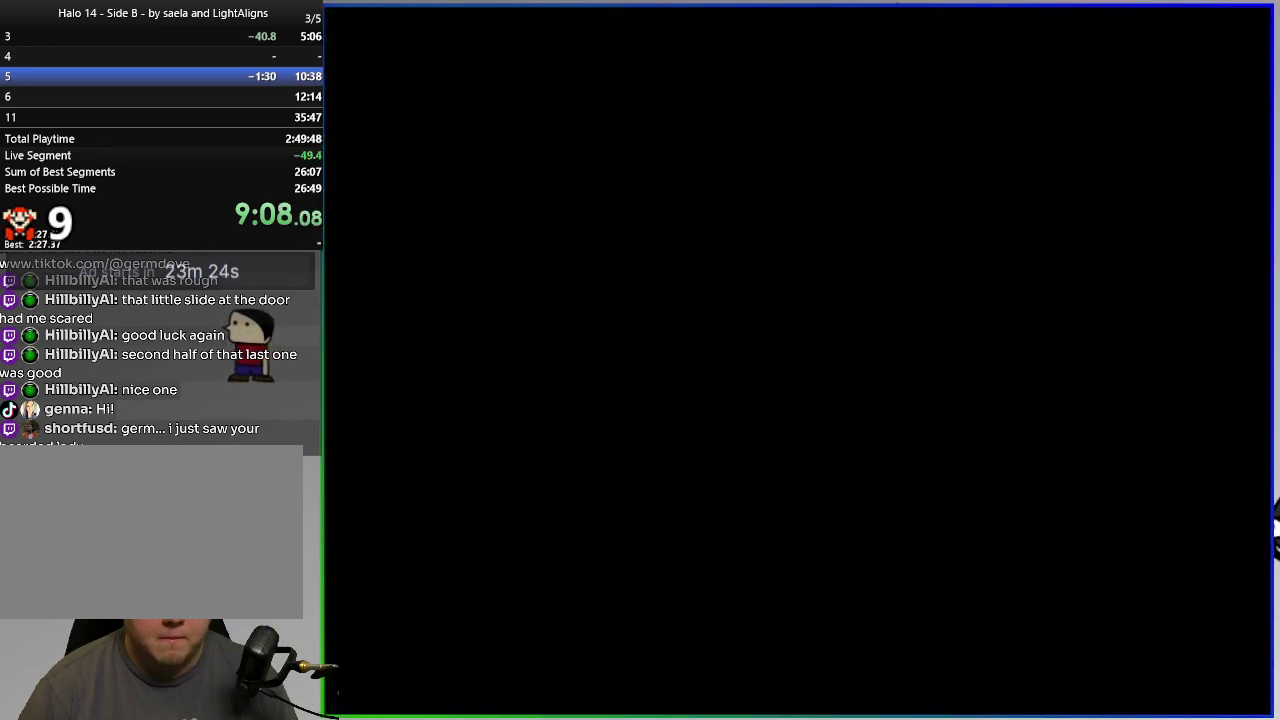
{"buttons": ["SQUARE"], "right_stick": "center", "events": []}
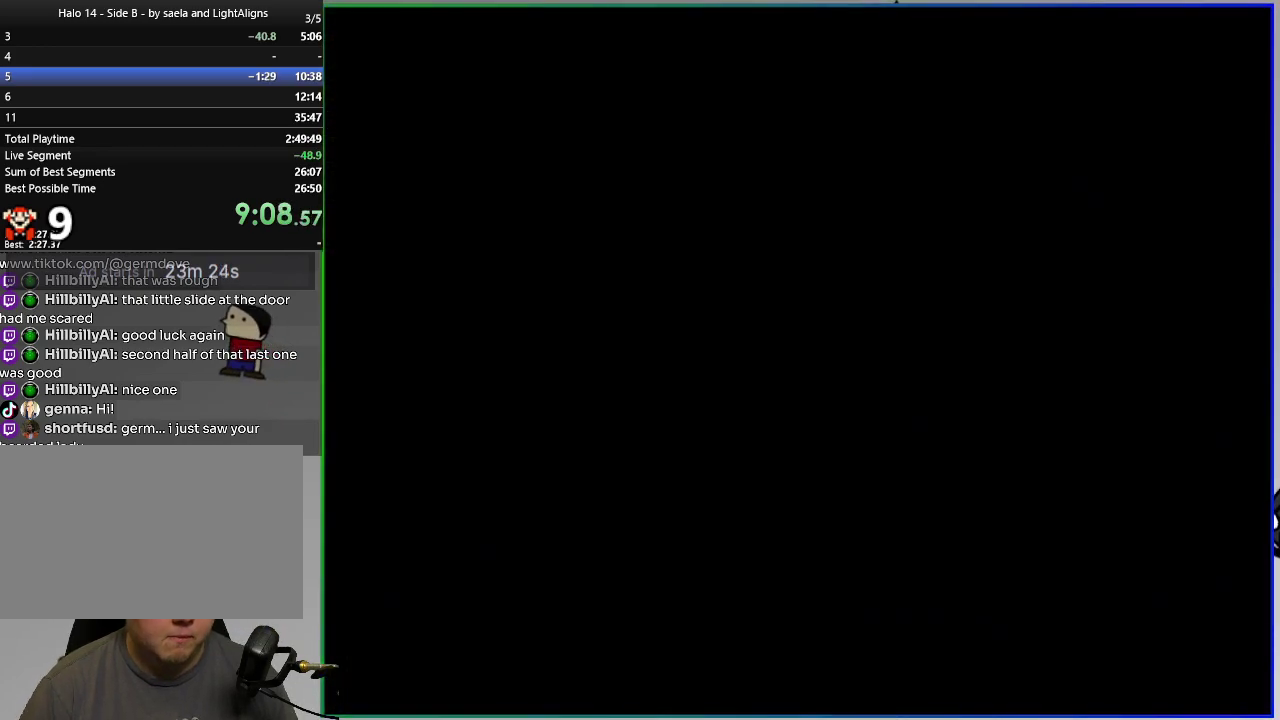
{"buttons": ["CROSS", "SQUARE", "DPAD_RIGHT"], "right_stick": "center", "events": [[167, "DPAD_RIGHT", "down"], [334, "CROSS", "down"]]}
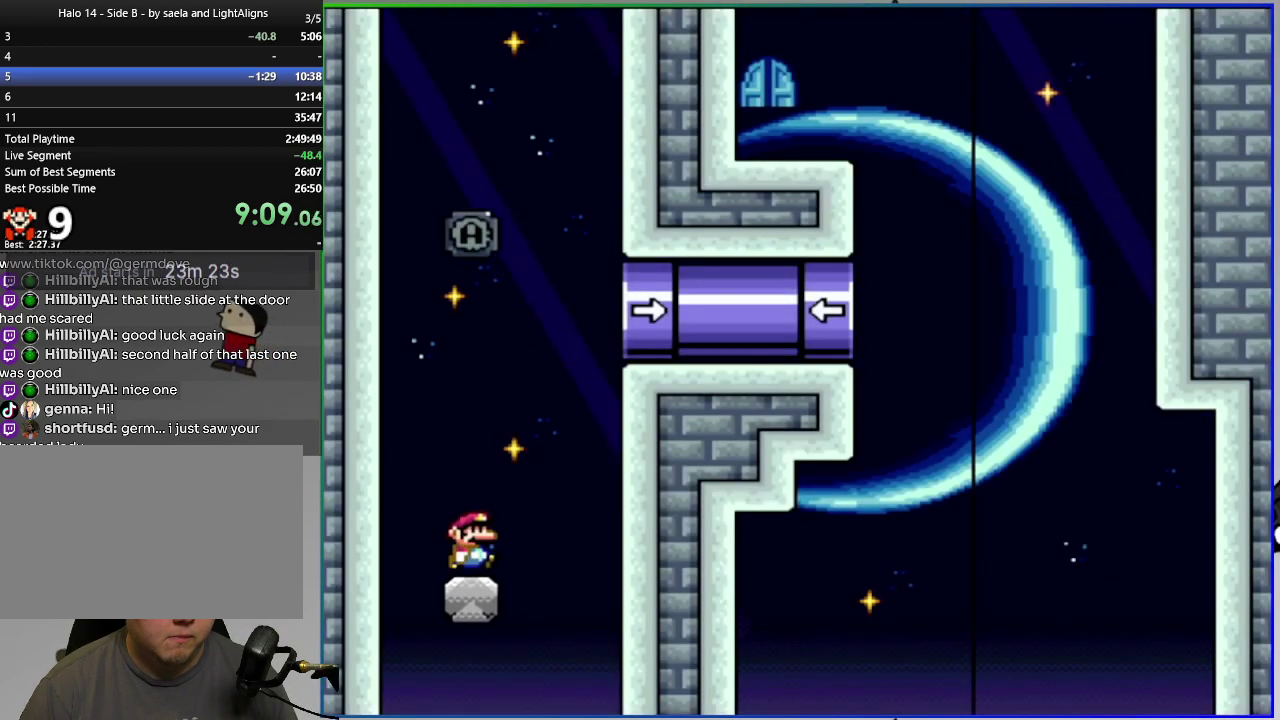
{"buttons": ["CROSS", "SQUARE", "DPAD_LEFT"], "right_stick": "center", "events": [[450, "DPAD_RIGHT", "up"], [500, "DPAD_LEFT", "down"]]}
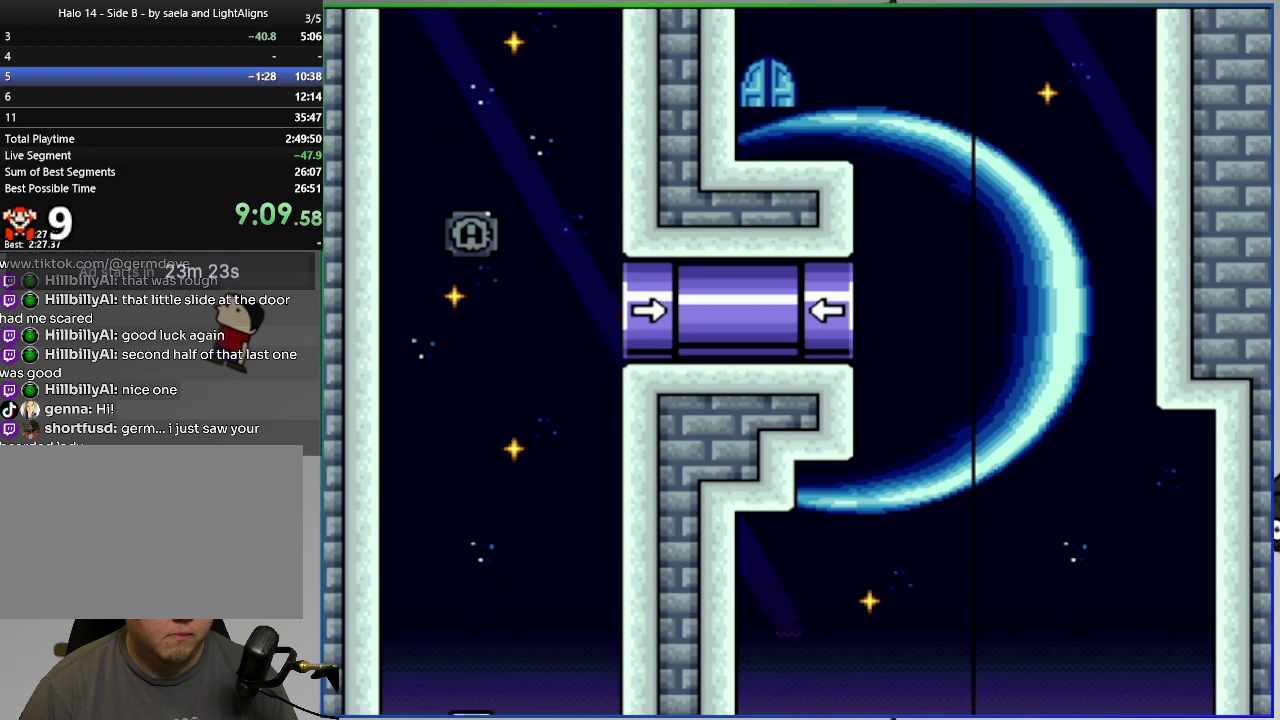
{"buttons": ["CROSS", "SQUARE", "DPAD_RIGHT"], "right_stick": "center", "events": [[251, "DPAD_LEFT", "up"], [284, "DPAD_RIGHT", "down"]]}
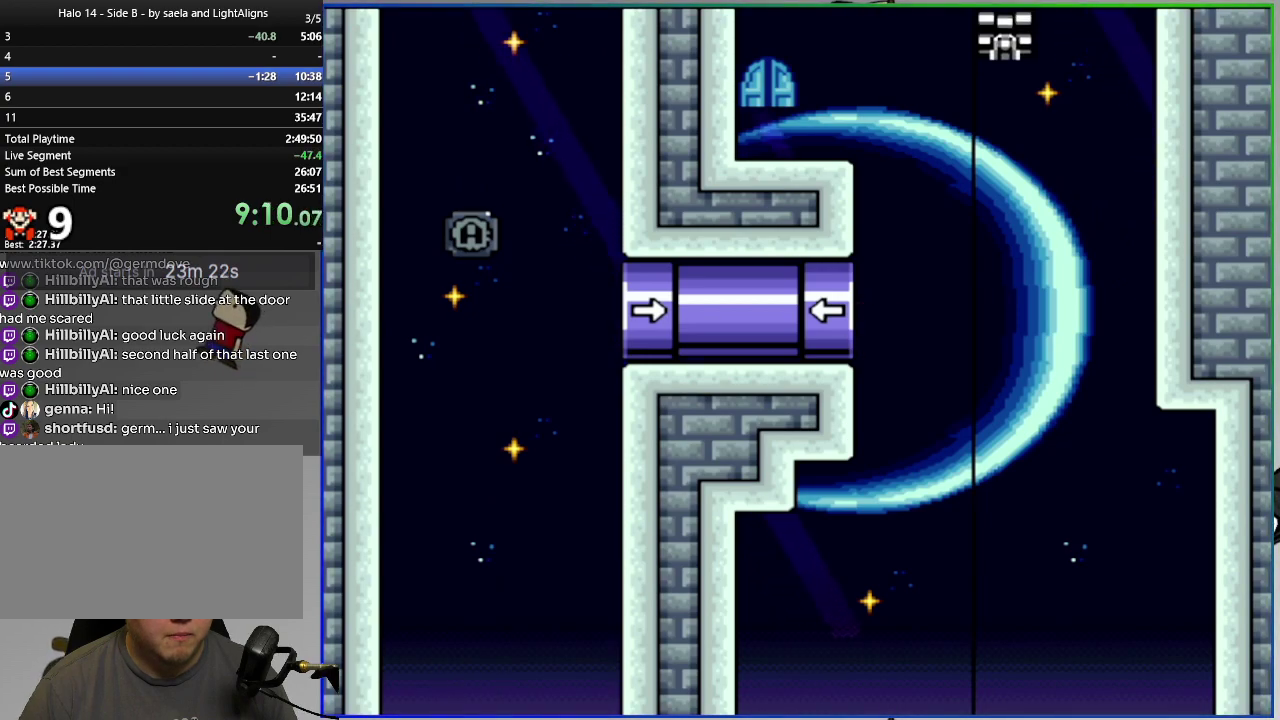
{"buttons": ["CROSS", "SQUARE", "DPAD_RIGHT"], "right_stick": "center", "events": [[133, "DPAD_RIGHT", "up"], [167, "DPAD_LEFT", "down"], [384, "DPAD_LEFT", "up"], [417, "DPAD_RIGHT", "down"]]}
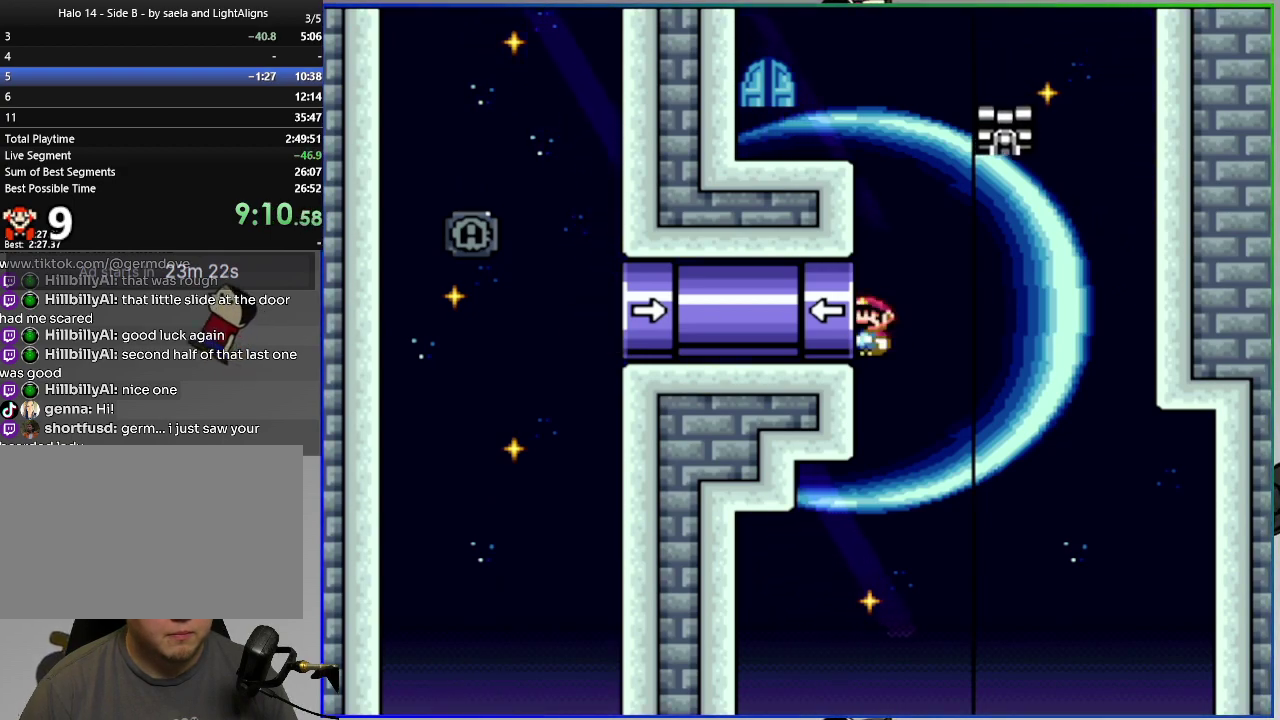
{"buttons": ["CROSS", "SQUARE", "DPAD_LEFT"], "right_stick": "center", "events": [[284, "DPAD_RIGHT", "up"], [334, "DPAD_LEFT", "down"]]}
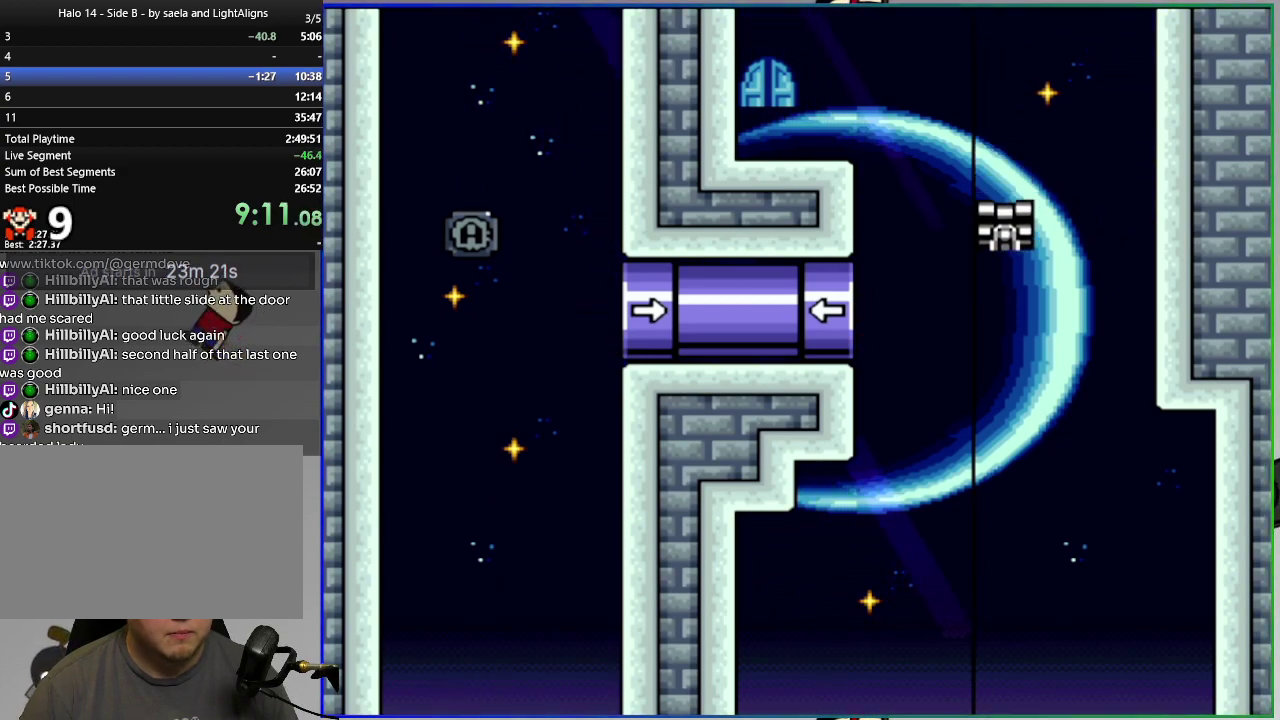
{"buttons": ["CROSS", "SQUARE"], "right_stick": "center", "events": [[67, "DPAD_LEFT", "up"], [83, "DPAD_RIGHT", "down"], [484, "DPAD_RIGHT", "up"]]}
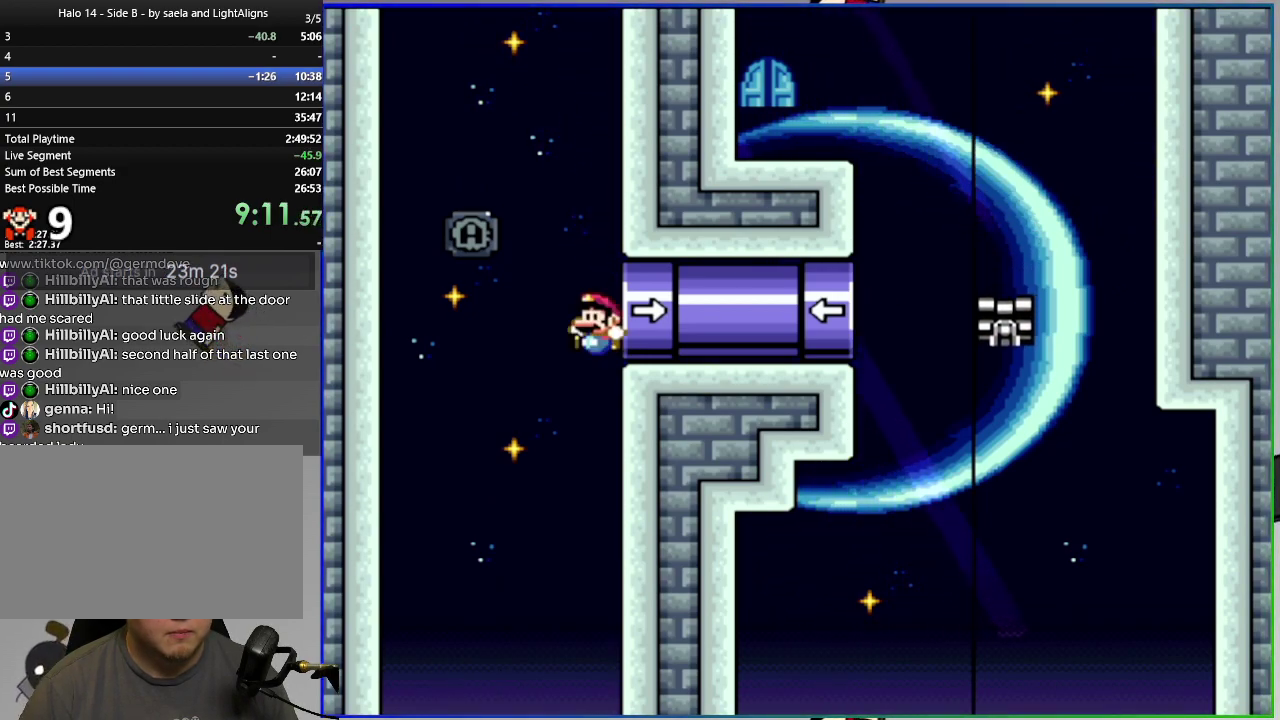
{"buttons": ["CROSS", "SQUARE", "DPAD_RIGHT"], "right_stick": "center", "events": [[17, "DPAD_LEFT", "down"], [284, "DPAD_LEFT", "up"], [301, "DPAD_RIGHT", "down"]]}
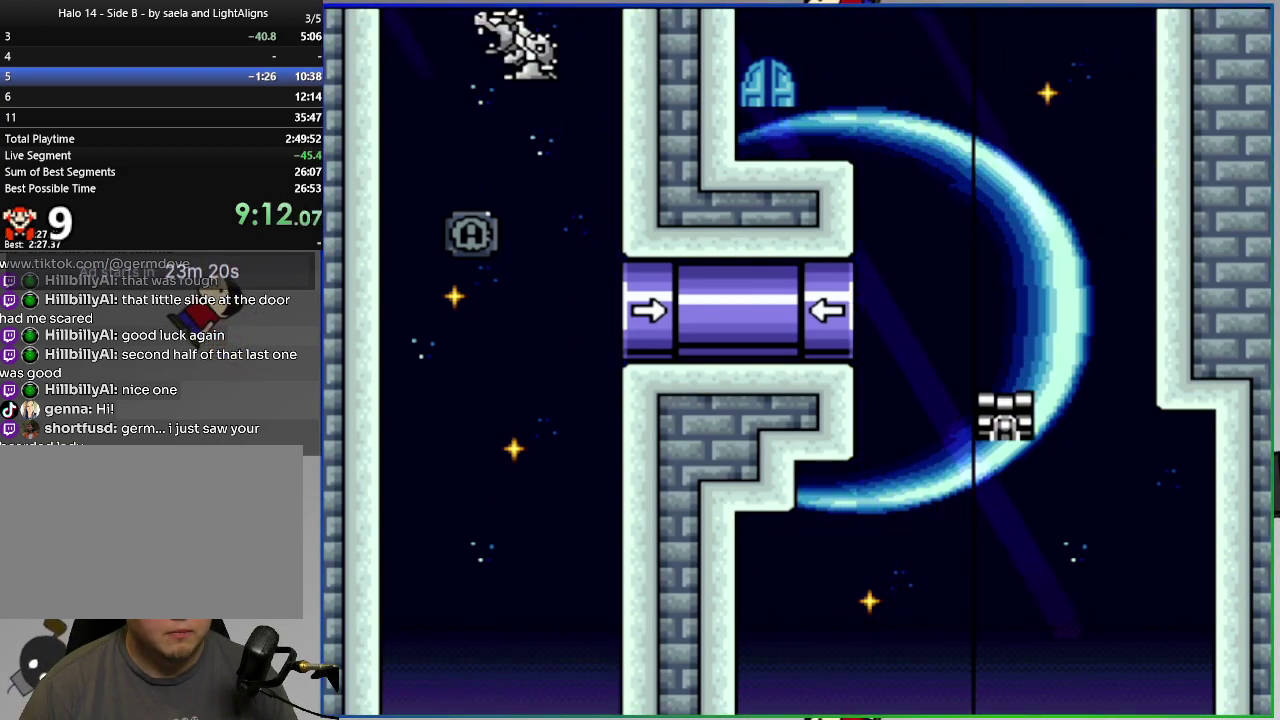
{"buttons": ["CROSS", "SQUARE", "DPAD_RIGHT"], "right_stick": "center", "events": []}
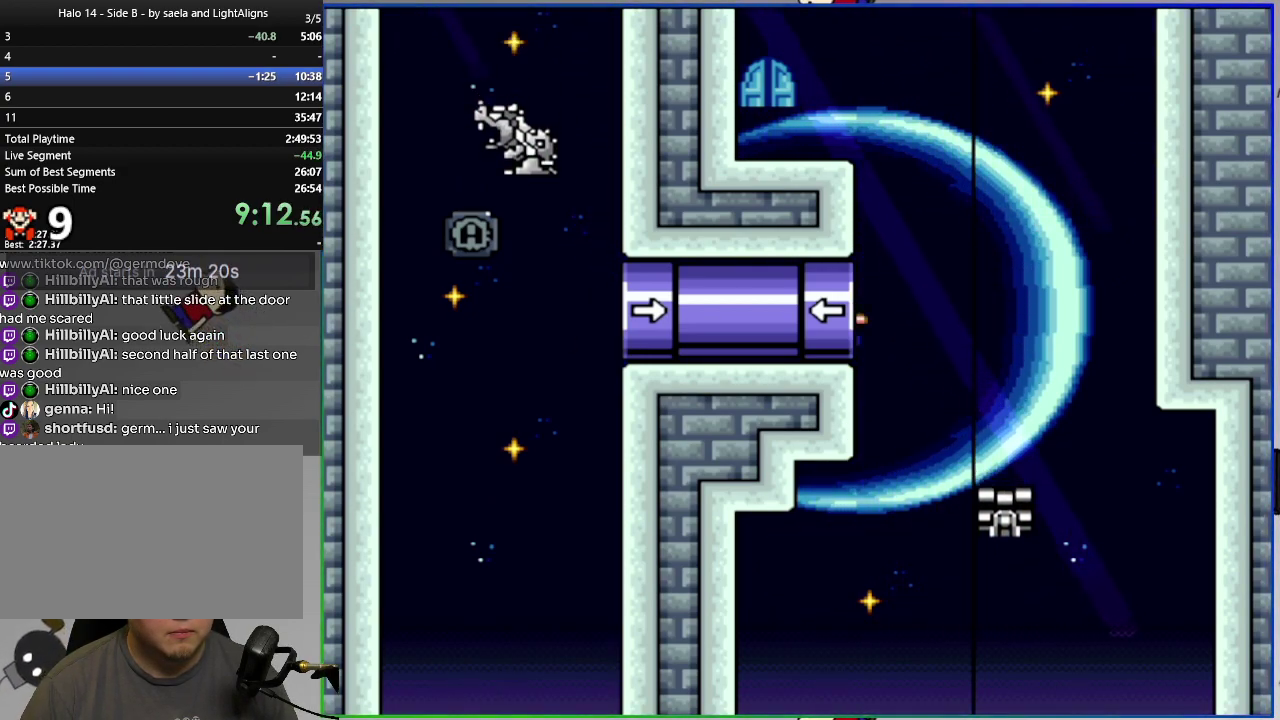
{"buttons": ["CROSS", "SQUARE", "DPAD_LEFT"], "right_stick": "center", "events": [[84, "CROSS", "up"], [117, "SQUARE", "up"], [201, "DPAD_RIGHT", "up"], [234, "DPAD_LEFT", "down"], [251, "CROSS", "down"], [251, "SQUARE", "down"]]}
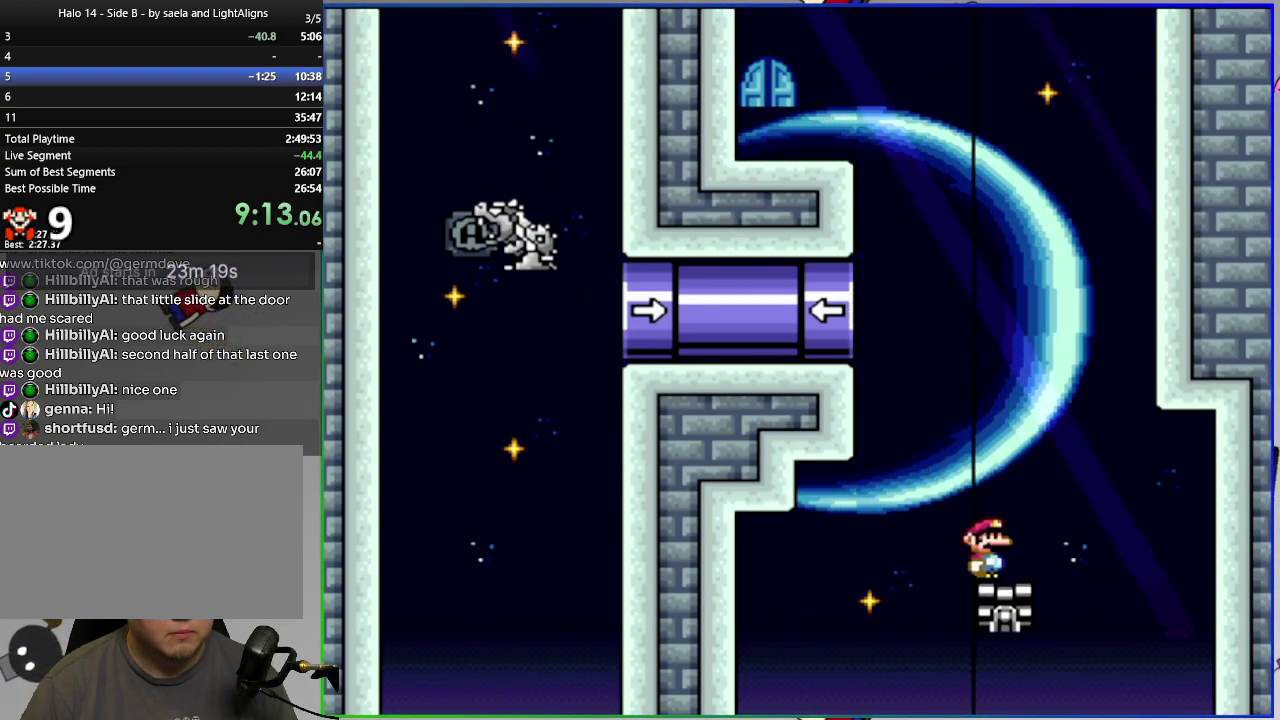
{"buttons": ["CROSS", "SQUARE", "DPAD_LEFT"], "right_stick": "center", "events": []}
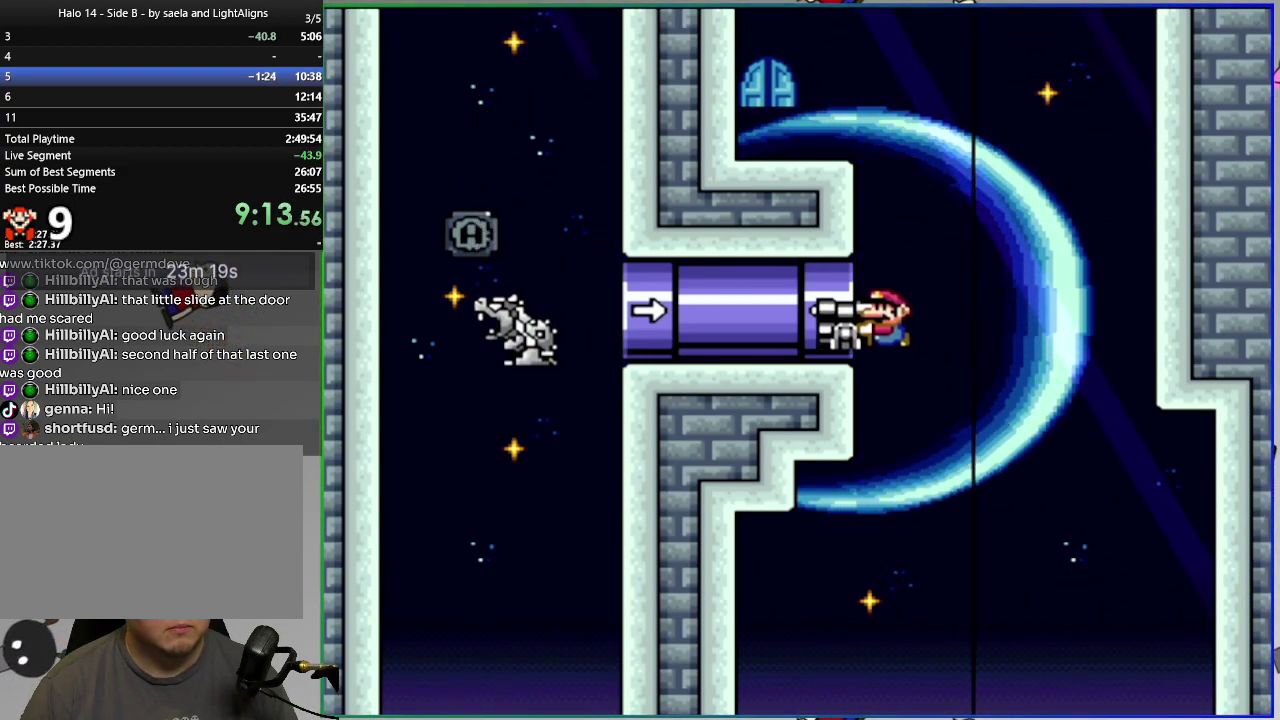
{"buttons": ["CROSS", "SQUARE"], "right_stick": "center", "events": [[301, "CROSS", "up"], [401, "CROSS", "down"], [484, "DPAD_LEFT", "up"]]}
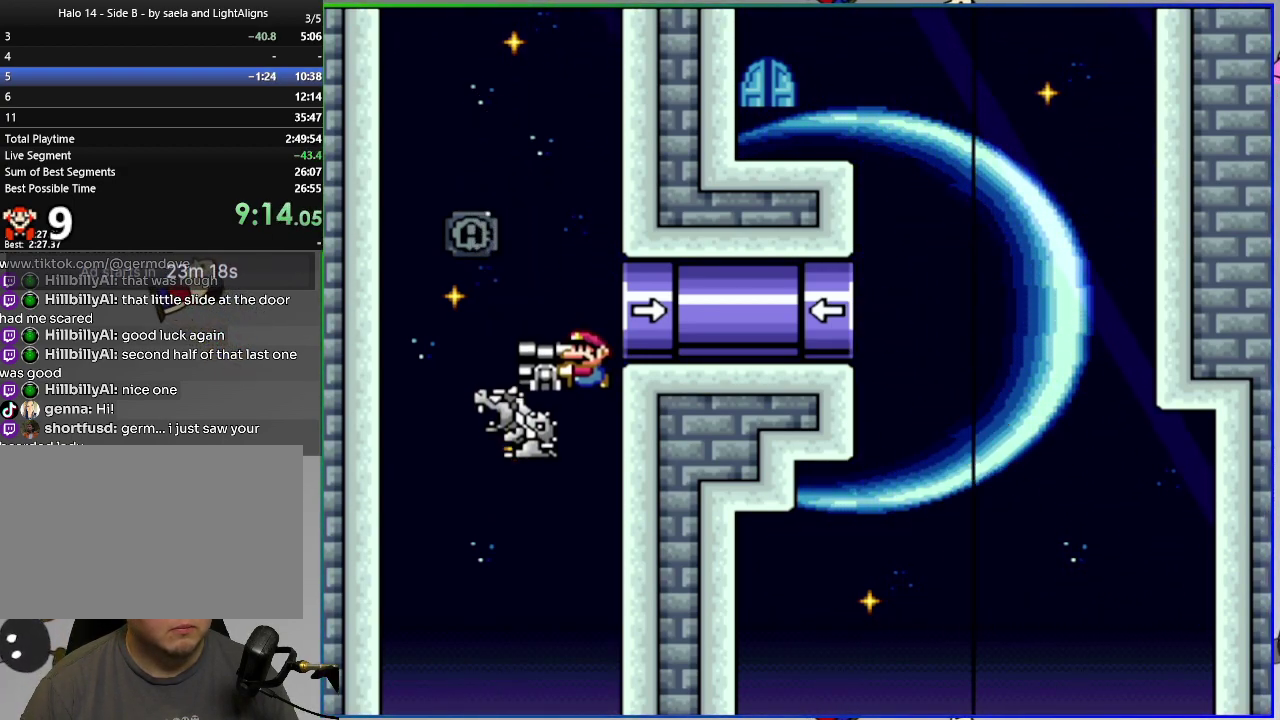
{"buttons": ["CROSS", "SQUARE", "DPAD_RIGHT"], "right_stick": "center", "events": [[17, "DPAD_RIGHT", "down"], [301, "CROSS", "up"], [417, "CROSS", "down"]]}
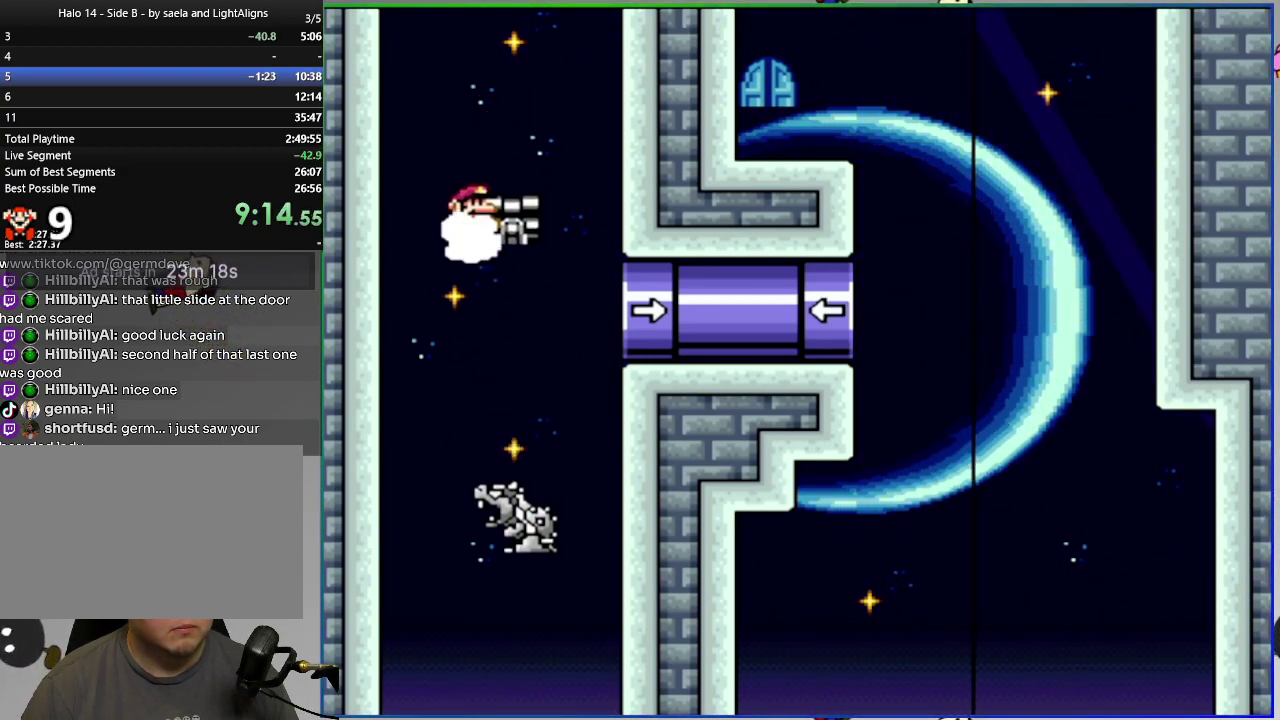
{"buttons": ["CROSS", "SQUARE", "DPAD_LEFT"], "right_stick": "center", "events": [[350, "DPAD_RIGHT", "up"], [383, "DPAD_LEFT", "down"]]}
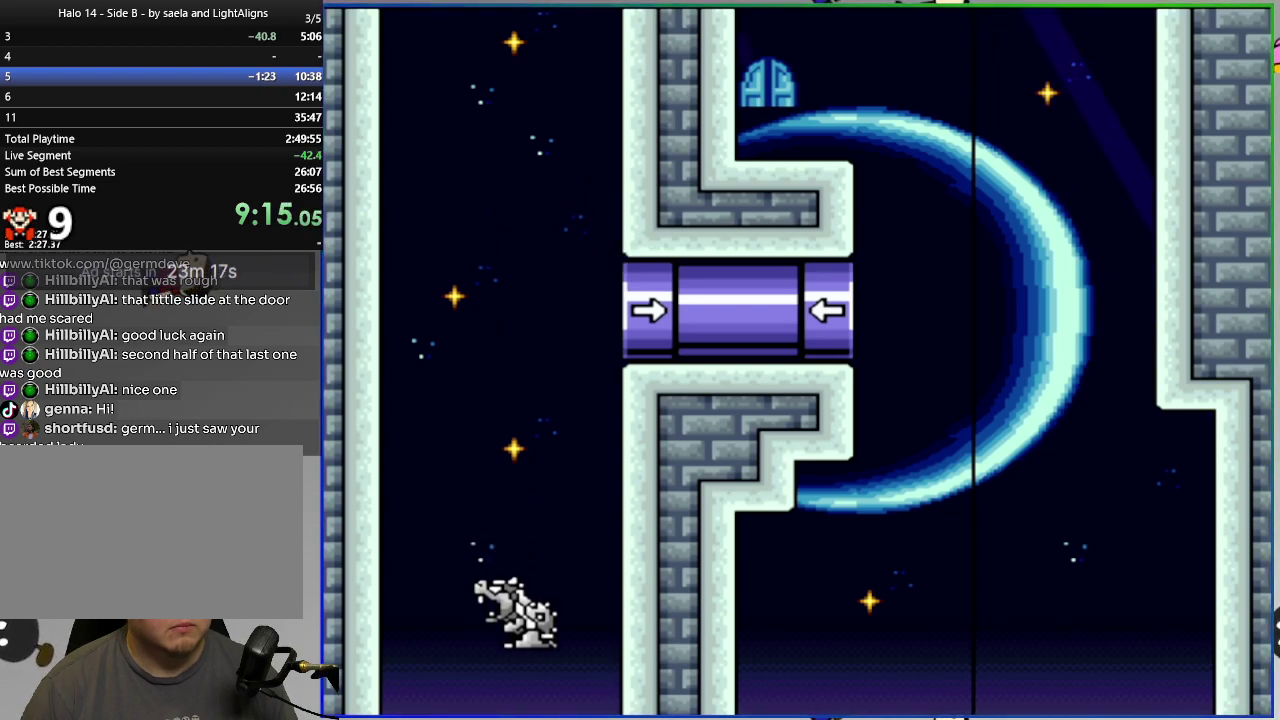
{"buttons": ["CROSS", "SQUARE", "DPAD_RIGHT"], "right_stick": "center", "events": [[200, "DPAD_LEFT", "up"], [217, "DPAD_RIGHT", "down"]]}
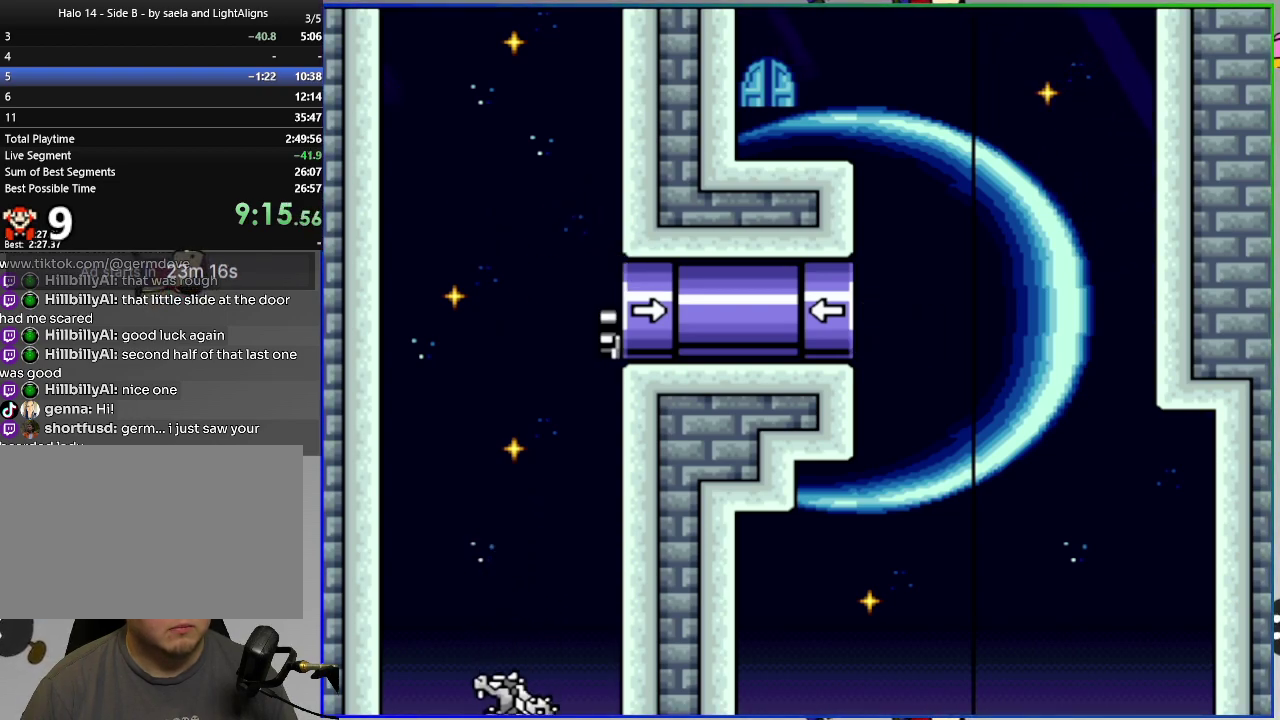
{"buttons": ["CROSS", "SQUARE", "DPAD_RIGHT"], "right_stick": "center", "events": [[83, "DPAD_RIGHT", "up"], [117, "DPAD_LEFT", "down"], [417, "DPAD_LEFT", "up"], [467, "DPAD_RIGHT", "down"]]}
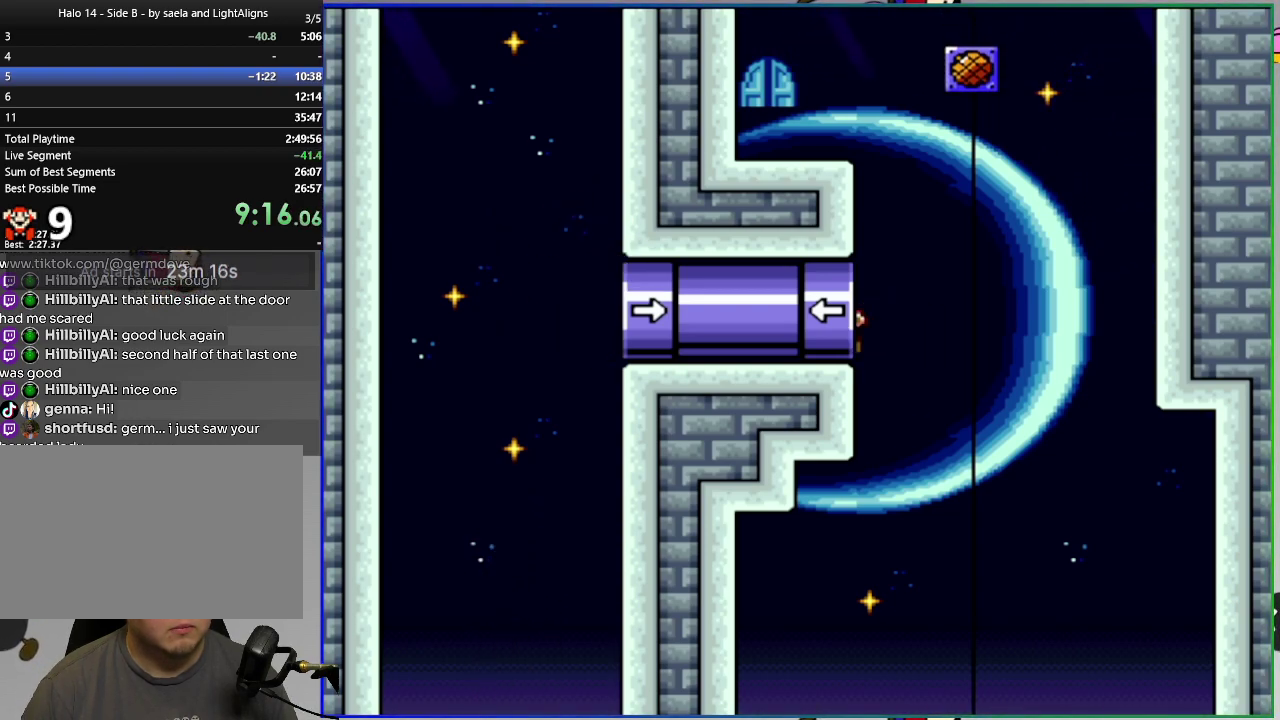
{"buttons": ["CROSS", "SQUARE", "DPAD_LEFT"], "right_stick": "center", "events": [[301, "DPAD_RIGHT", "up"], [334, "DPAD_LEFT", "down"]]}
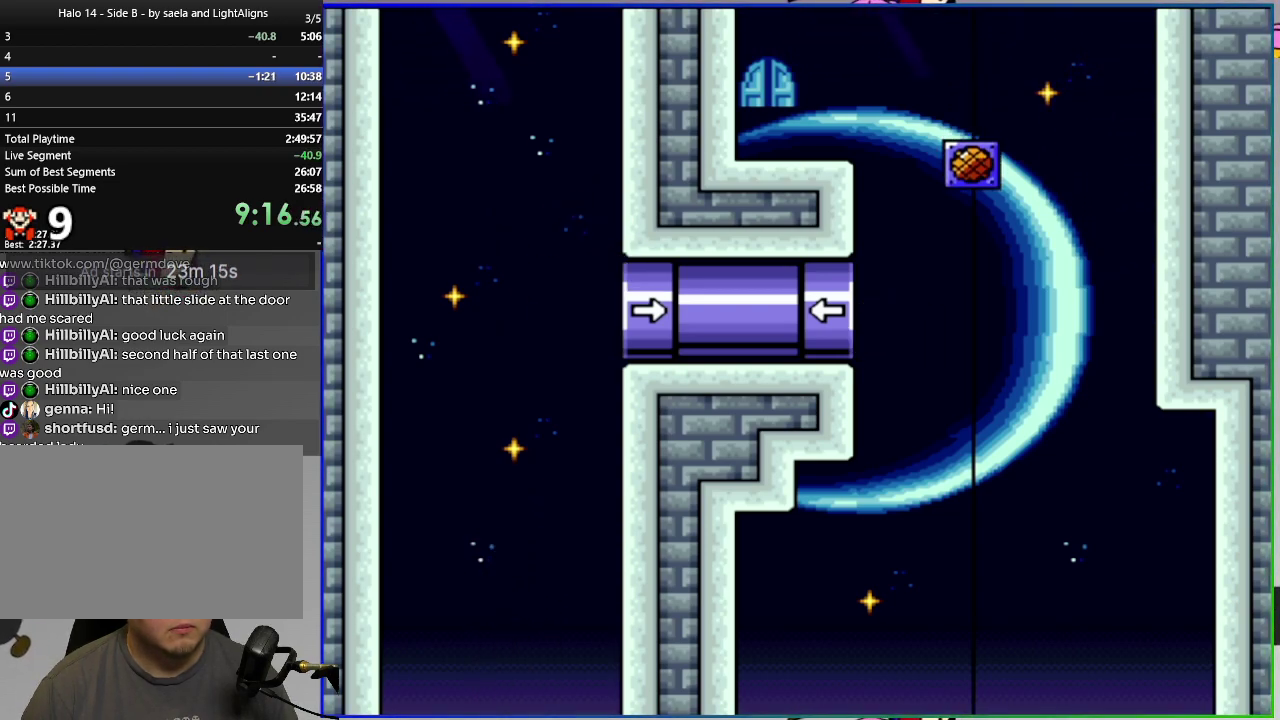
{"buttons": ["CROSS", "SQUARE", "DPAD_LEFT"], "right_stick": "center", "events": [[83, "DPAD_LEFT", "up"], [100, "DPAD_RIGHT", "down"], [434, "DPAD_RIGHT", "up"], [484, "DPAD_LEFT", "down"]]}
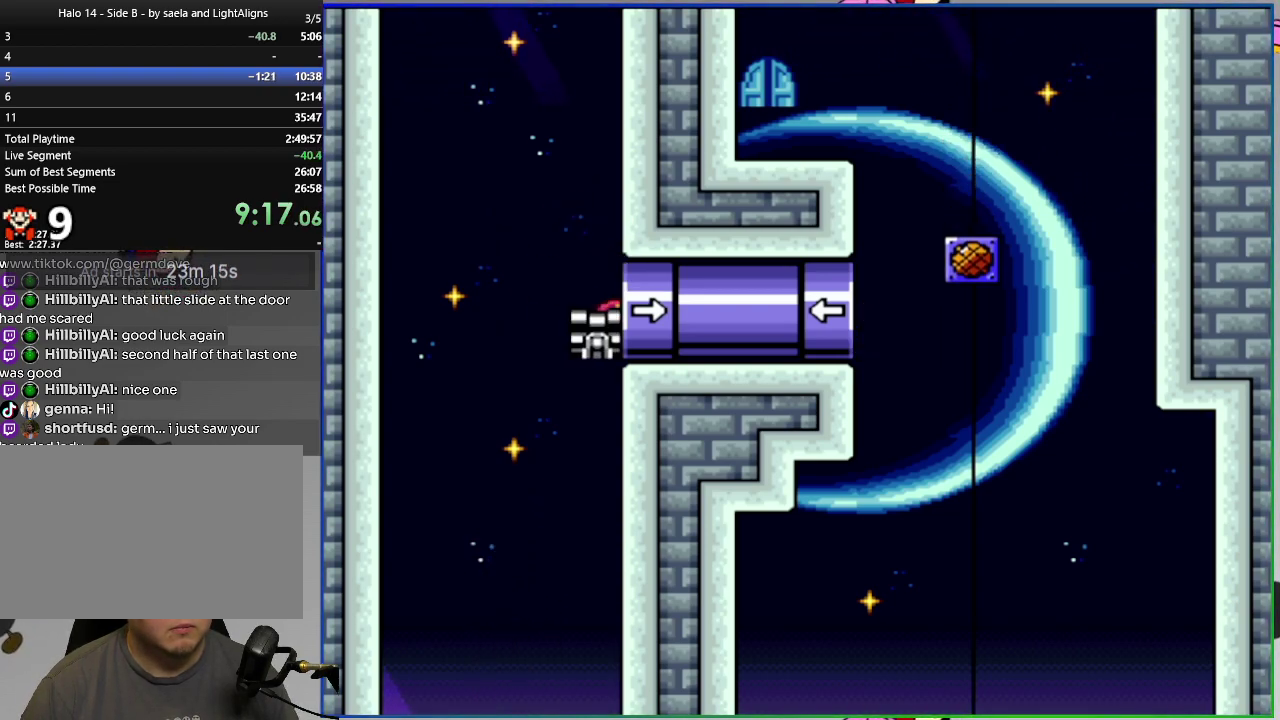
{"buttons": ["CROSS", "SQUARE", "DPAD_RIGHT"], "right_stick": "center", "events": [[217, "DPAD_LEFT", "up"], [267, "DPAD_RIGHT", "down"]]}
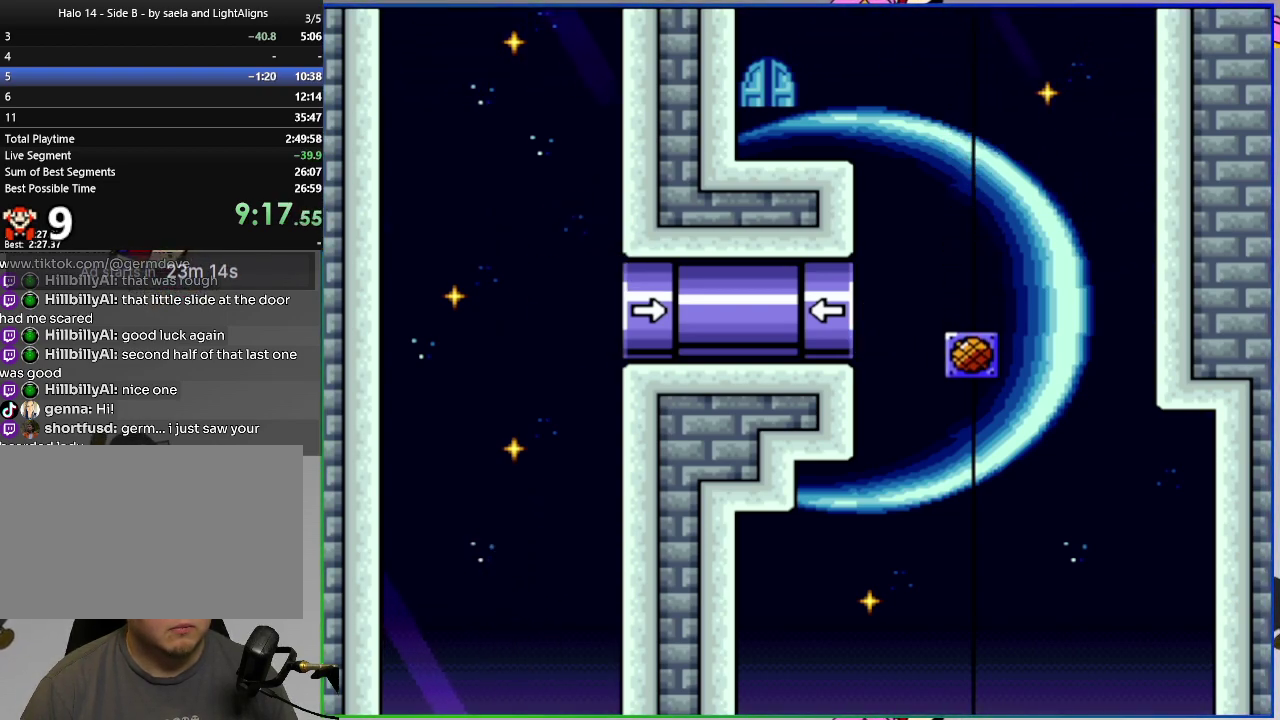
{"buttons": ["SQUARE", "DPAD_RIGHT"], "right_stick": "center", "events": [[450, "CROSS", "up"]]}
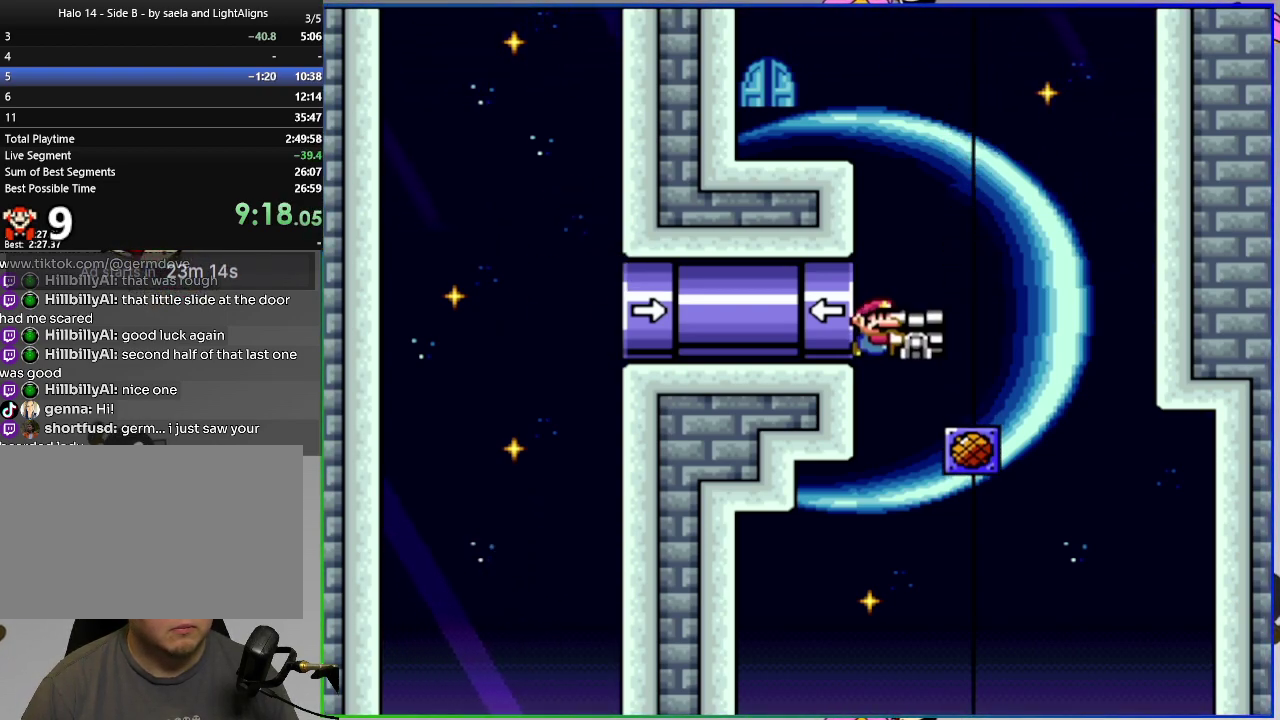
{"buttons": ["CROSS", "SQUARE", "DPAD_RIGHT"], "right_stick": "center", "events": [[84, "CROSS", "down"], [117, "DPAD_RIGHT", "up"], [150, "DPAD_LEFT", "down"], [417, "DPAD_LEFT", "up"], [434, "DPAD_RIGHT", "down"]]}
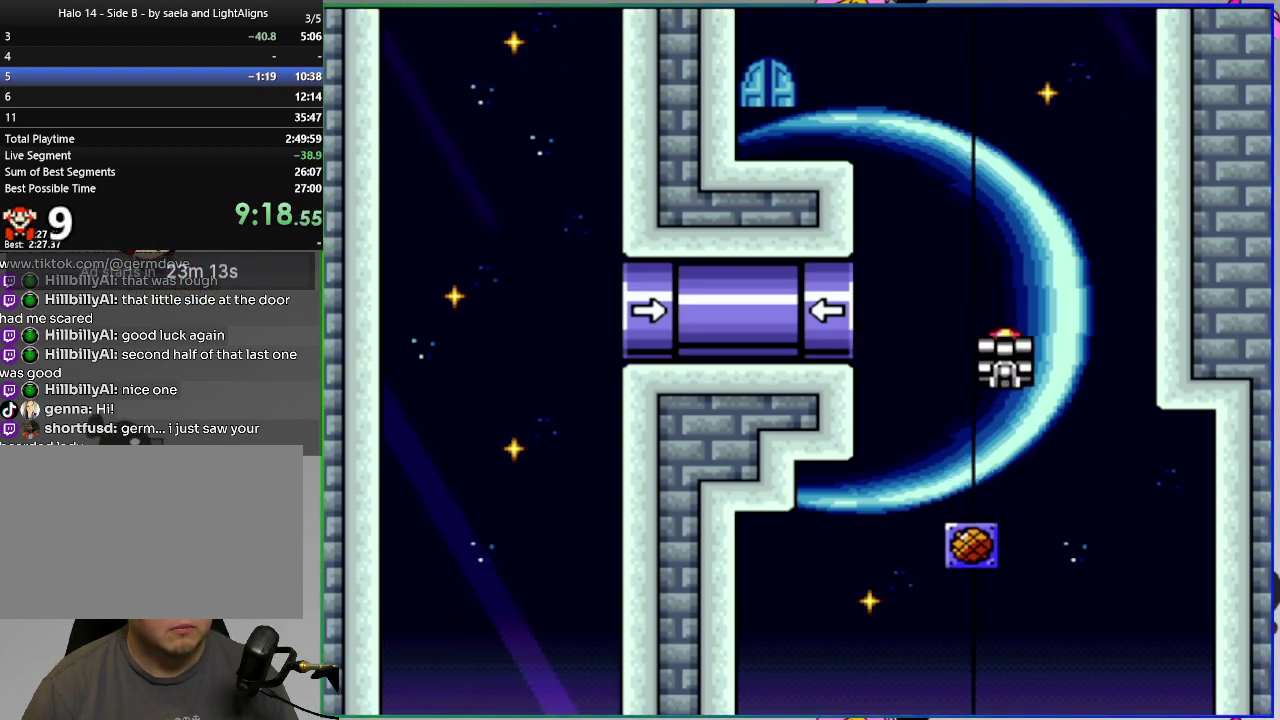
{"buttons": ["CROSS", "SQUARE", "DPAD_LEFT"], "right_stick": "center", "events": [[83, "DPAD_RIGHT", "up"], [167, "DPAD_LEFT", "down"]]}
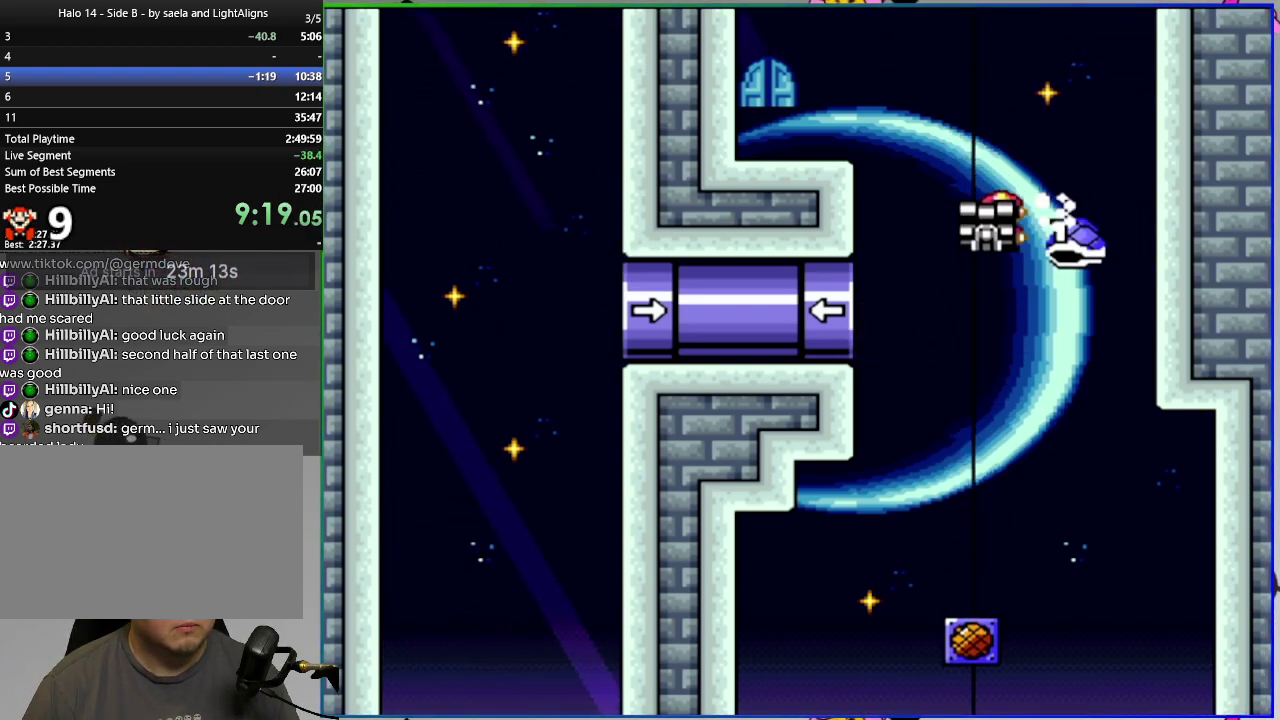
{"buttons": ["DPAD_DOWN"], "right_stick": "center", "events": [[84, "CROSS", "up"], [134, "DPAD_LEFT", "up"], [351, "DPAD_DOWN", "down"], [484, "SQUARE", "up"]]}
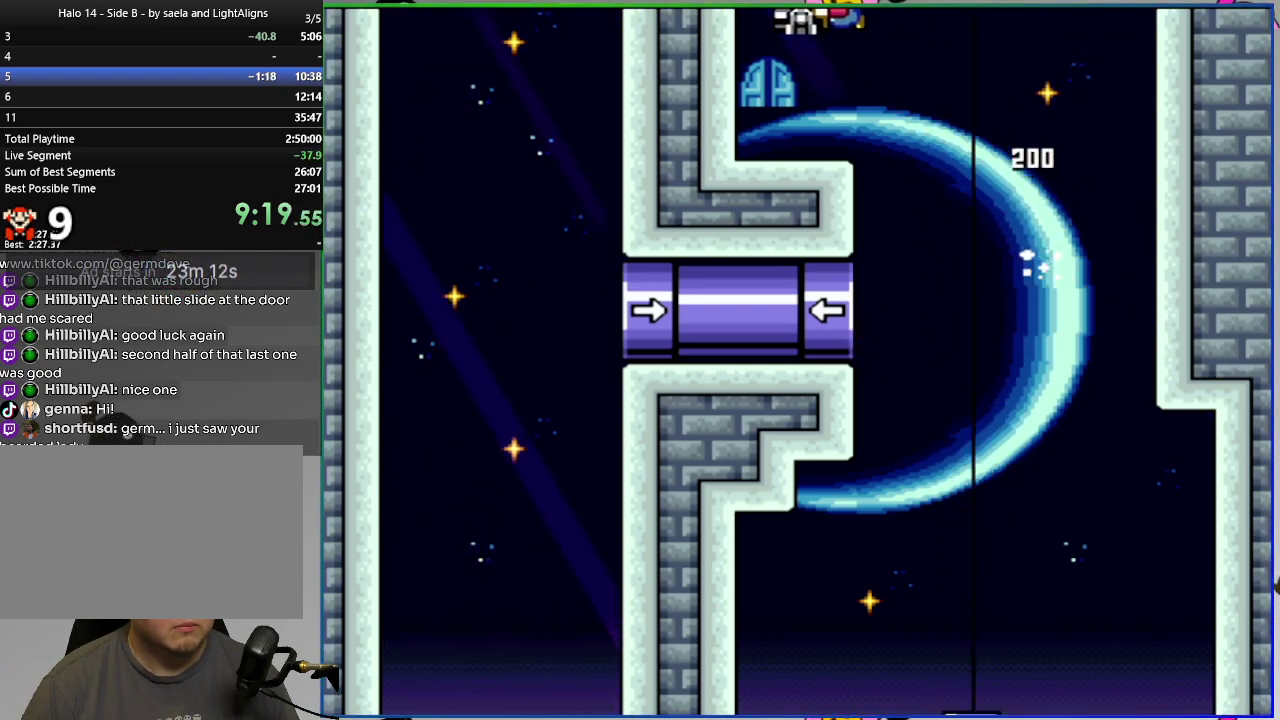
{"buttons": ["DPAD_UP"], "right_stick": "center", "events": [[33, "CROSS", "down"], [100, "CROSS", "up"], [100, "DPAD_DOWN", "up"], [484, "DPAD_UP", "down"]]}
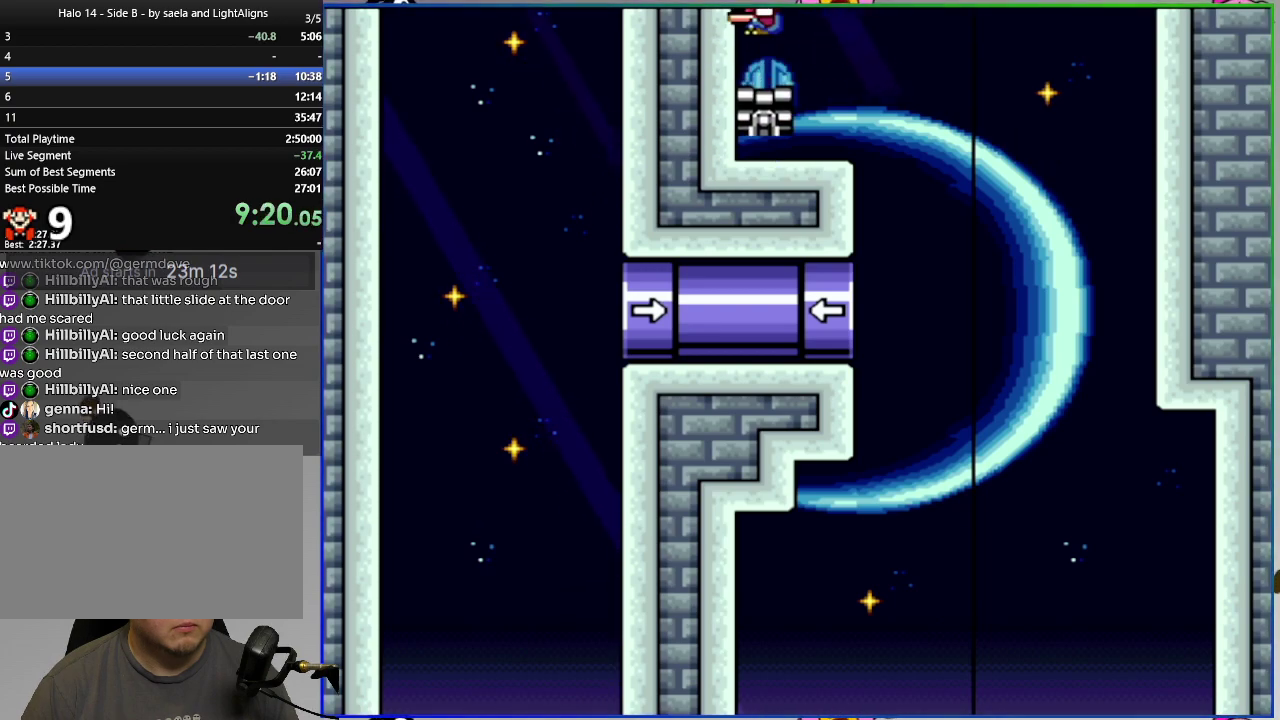
{"buttons": ["SQUARE"], "right_stick": "center", "events": [[100, "DPAD_UP", "up"], [401, "SQUARE", "down"]]}
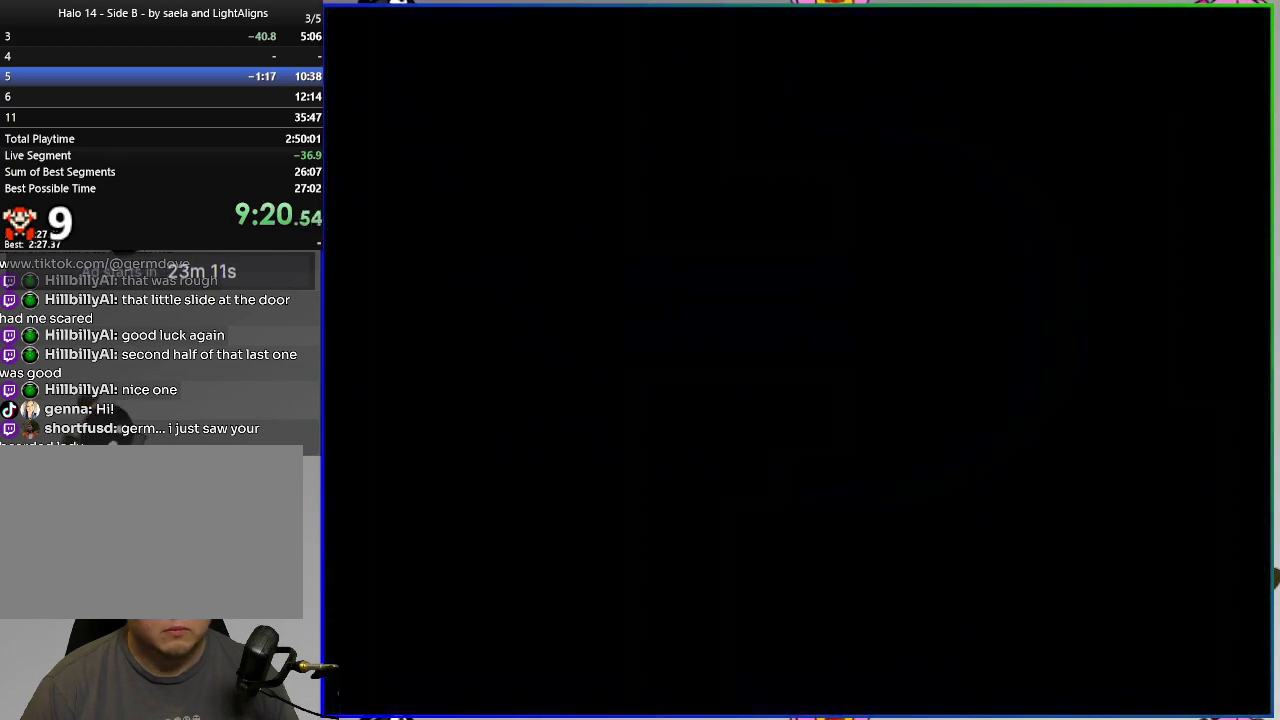
{"buttons": ["SQUARE"], "right_stick": "center", "events": []}
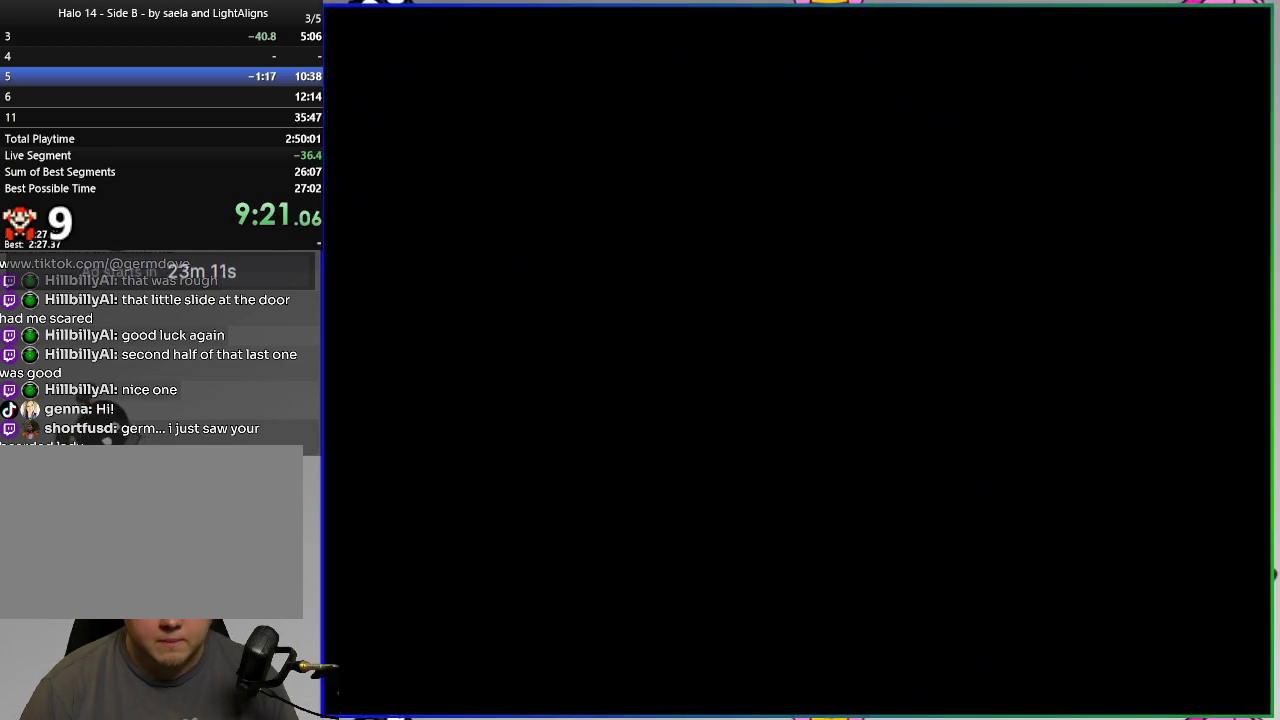
{"buttons": ["SQUARE"], "right_stick": "center", "events": []}
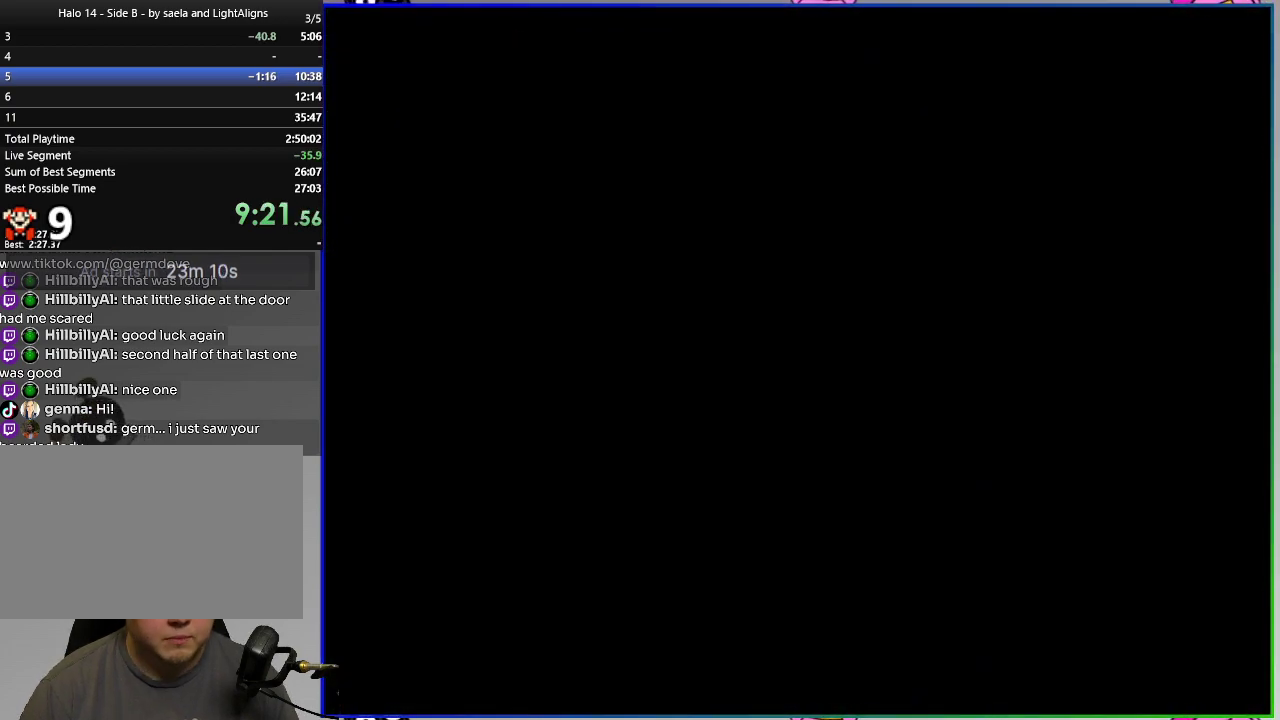
{"buttons": ["SQUARE"], "right_stick": "center", "events": []}